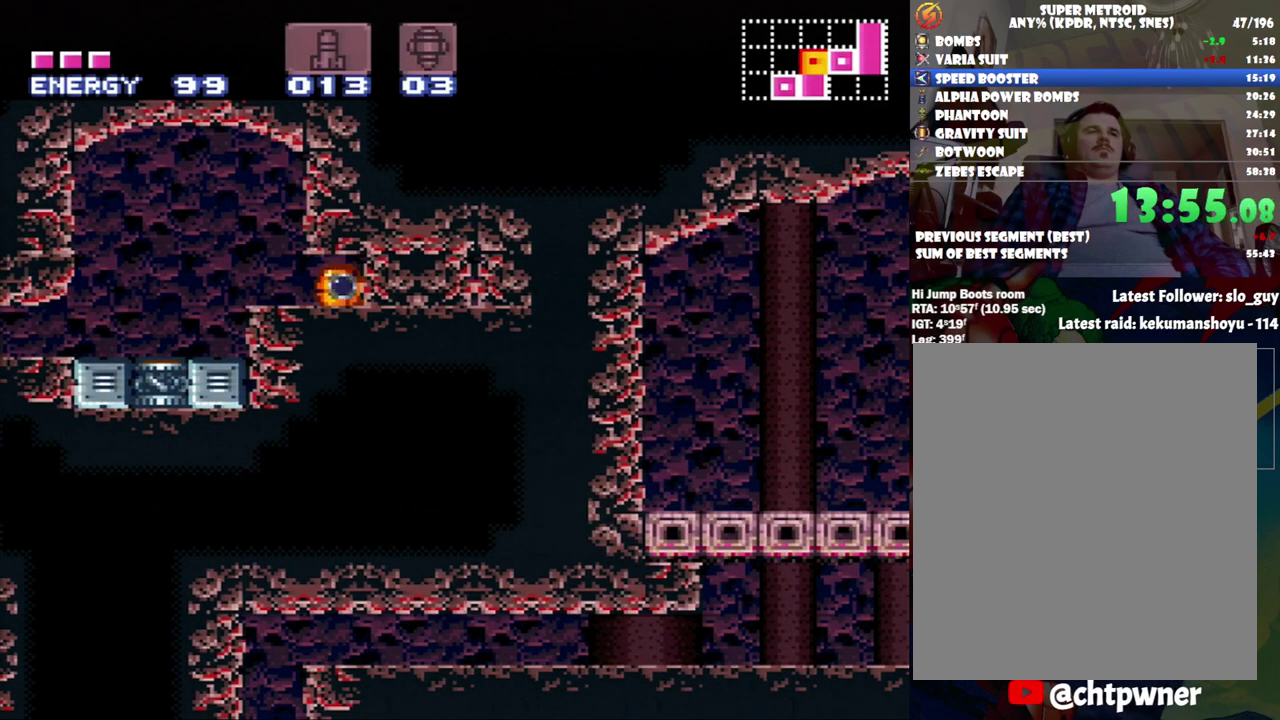
Gameplay with a controller (Nintendo layout); each line is a JSON object with the inputs held at the frame after it. "events" lists button and stick changes between this image and that frame as [ms after this image, input, new state], when the widget could be followed in between. Not read: L3 R3.
{"buttons": ["DPAD_RIGHT"], "events": []}
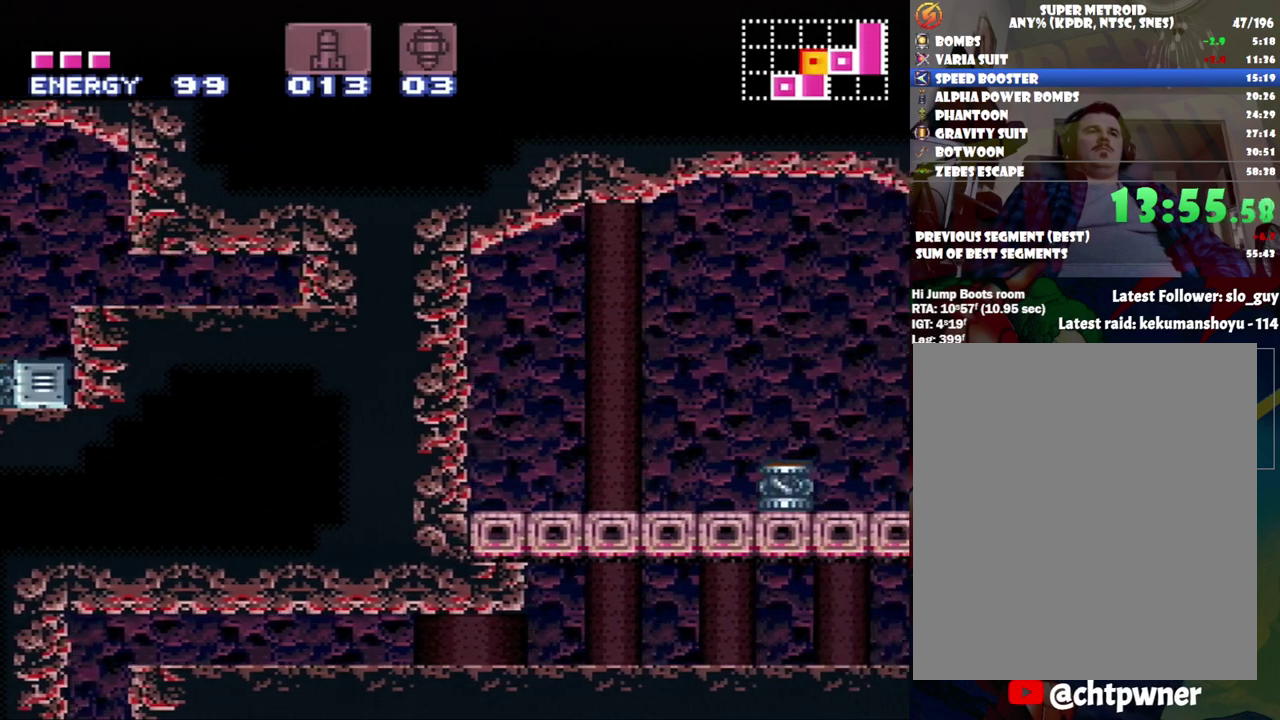
{"buttons": ["DPAD_RIGHT"], "events": [[300, "DPAD_UP", "down"], [333, "DPAD_RIGHT", "up"], [467, "DPAD_RIGHT", "down"], [500, "DPAD_UP", "up"]]}
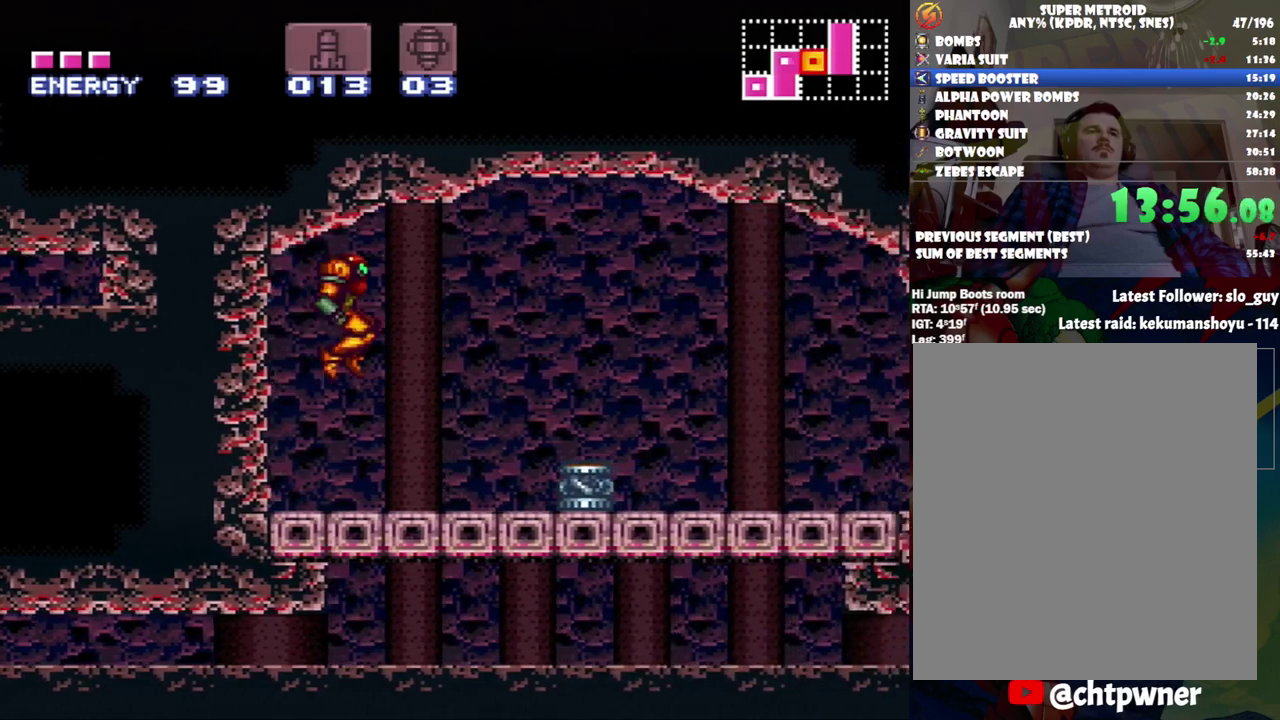
{"buttons": ["DPAD_RIGHT"], "events": [[217, "DPAD_RIGHT", "up"], [367, "Y", "down"], [450, "DPAD_RIGHT", "down"], [450, "Y", "up"]]}
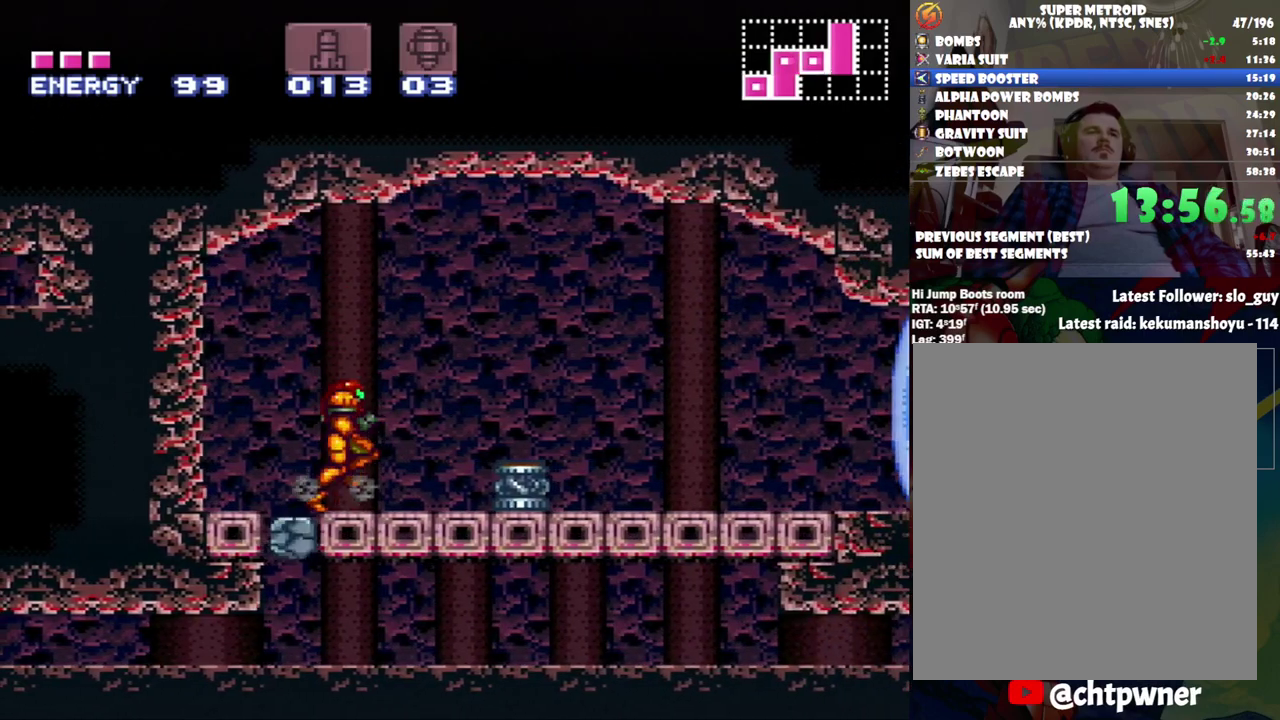
{"buttons": ["A", "DPAD_RIGHT"], "events": [[17, "A", "down"], [50, "B", "down"], [117, "A", "up"], [267, "A", "down"], [267, "B", "up"]]}
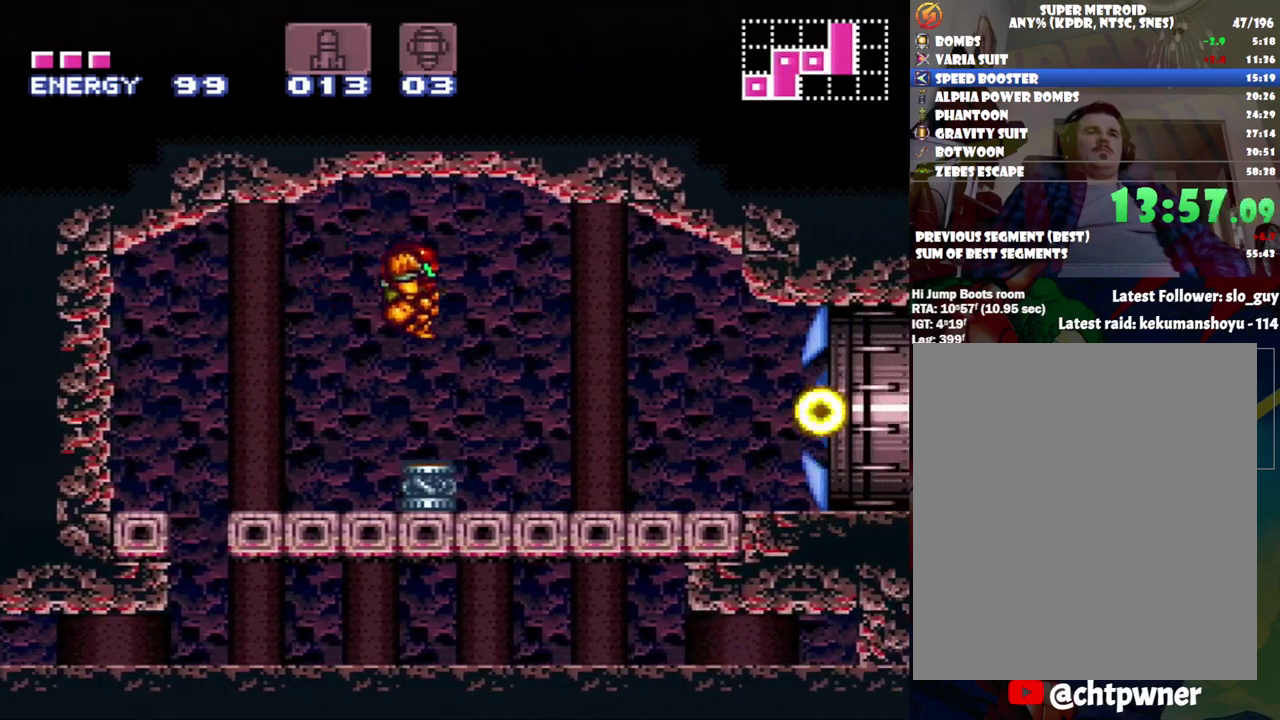
{"buttons": ["A", "L1", "DPAD_RIGHT"], "events": [[417, "R1", "down"], [467, "R1", "up"], [483, "L1", "down"]]}
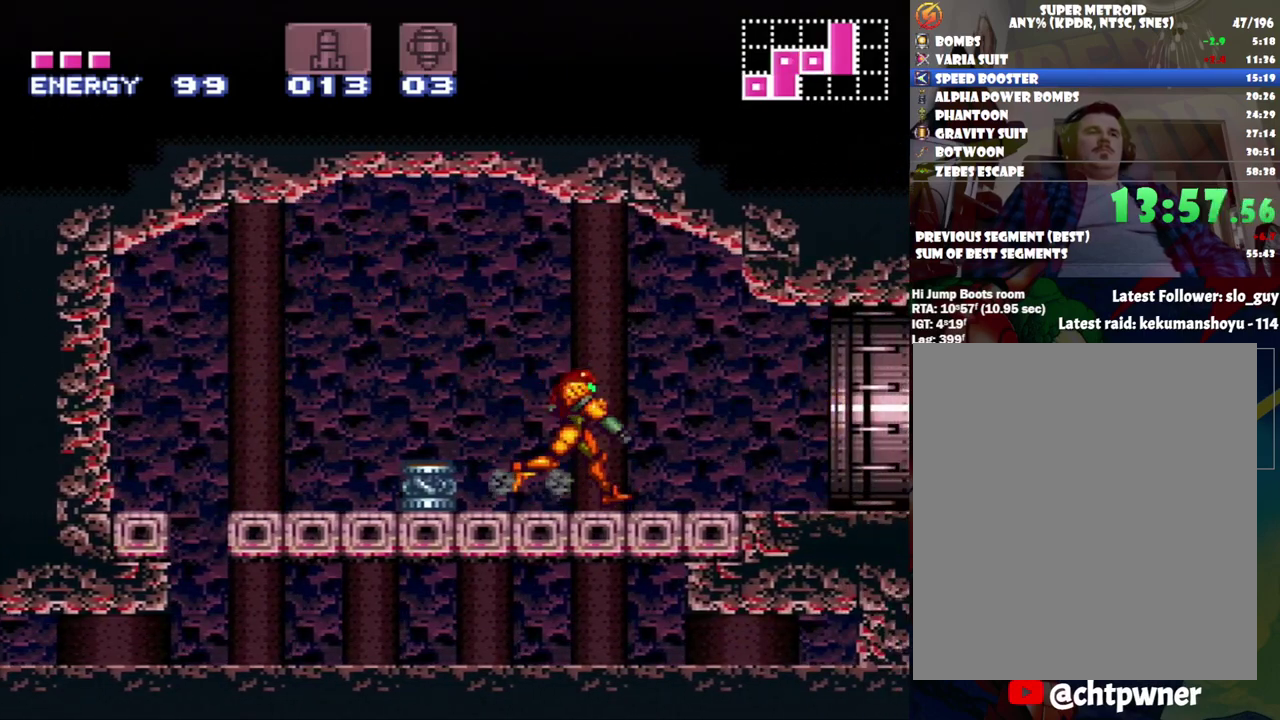
{"buttons": ["A", "DPAD_RIGHT"], "events": [[17, "L1", "up"], [83, "R1", "down"], [117, "L1", "down"], [133, "R1", "up"], [233, "L1", "up"], [267, "R1", "down"], [367, "R1", "up"]]}
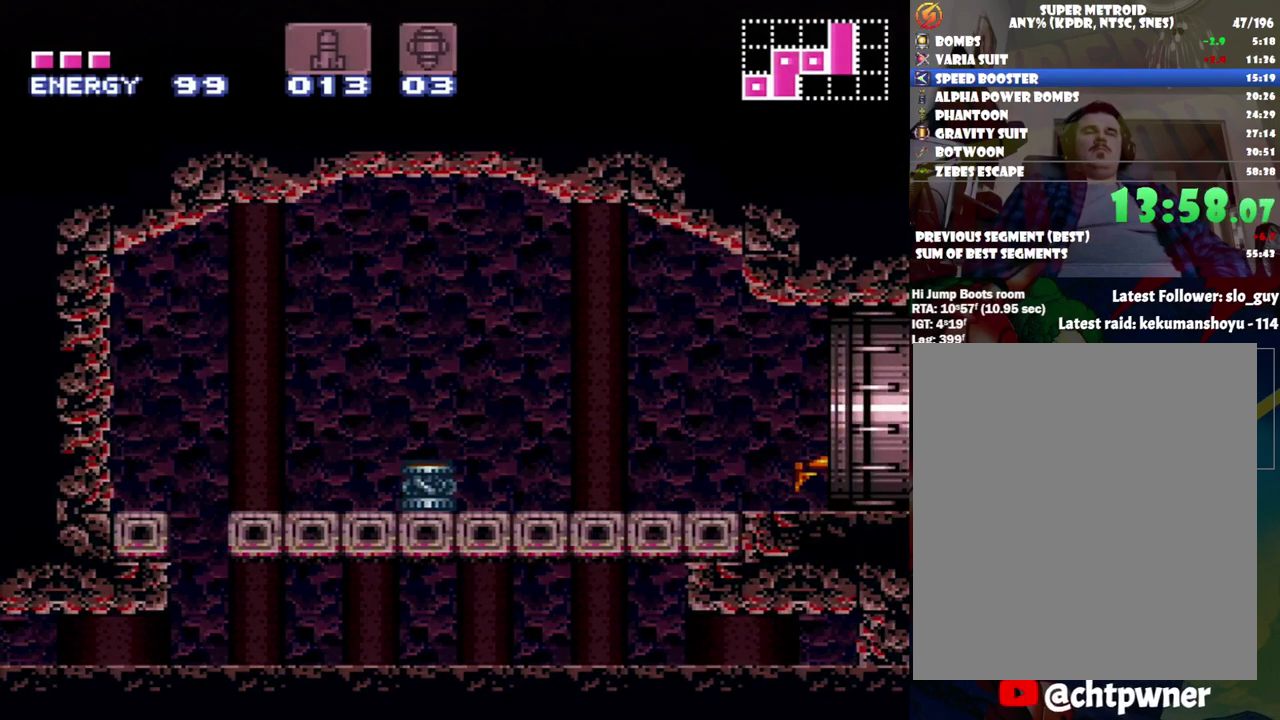
{"buttons": ["DPAD_RIGHT"], "events": [[233, "A", "up"]]}
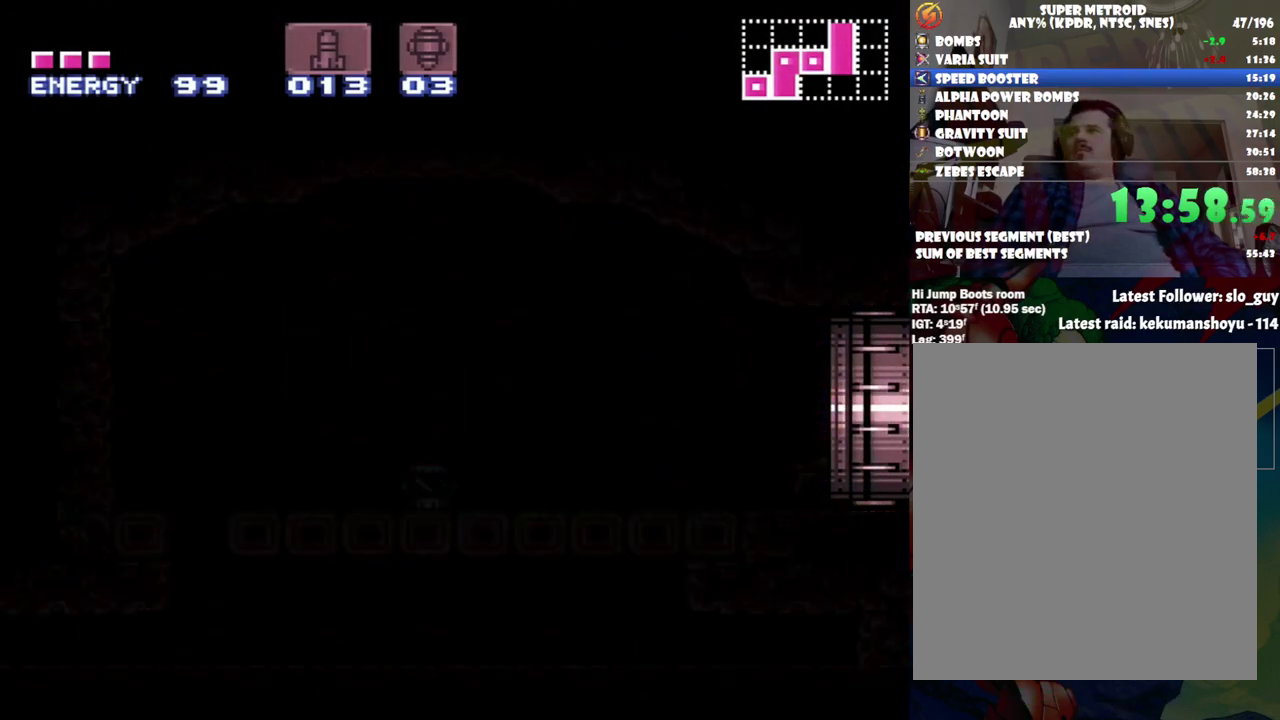
{"buttons": [], "events": [[283, "DPAD_RIGHT", "up"]]}
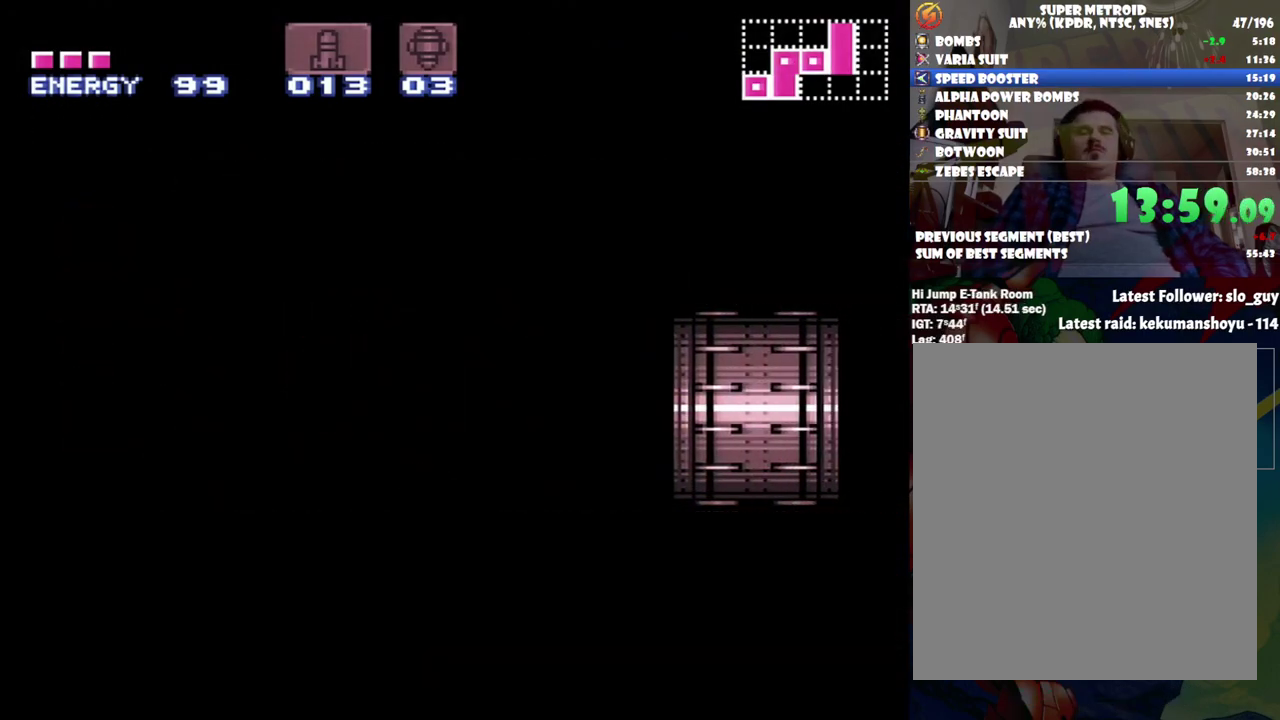
{"buttons": ["A", "DPAD_RIGHT"], "events": [[233, "DPAD_RIGHT", "down"], [267, "A", "down"]]}
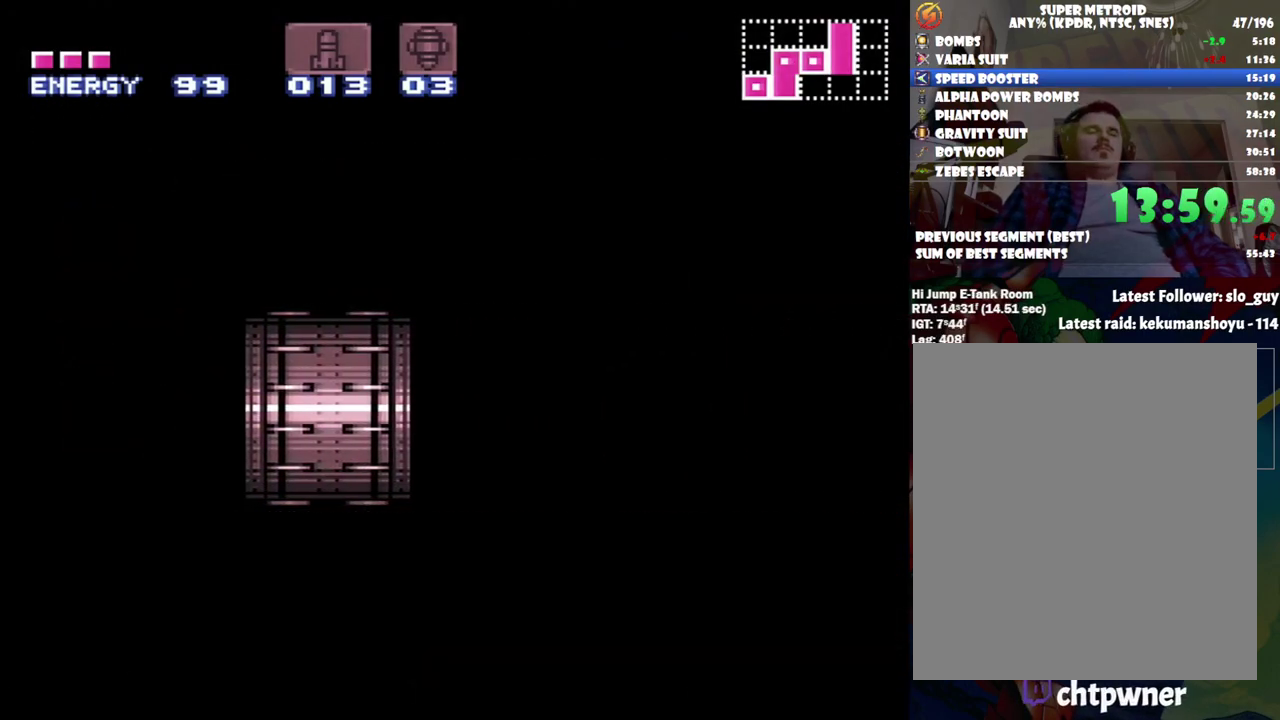
{"buttons": ["A", "DPAD_RIGHT"], "events": []}
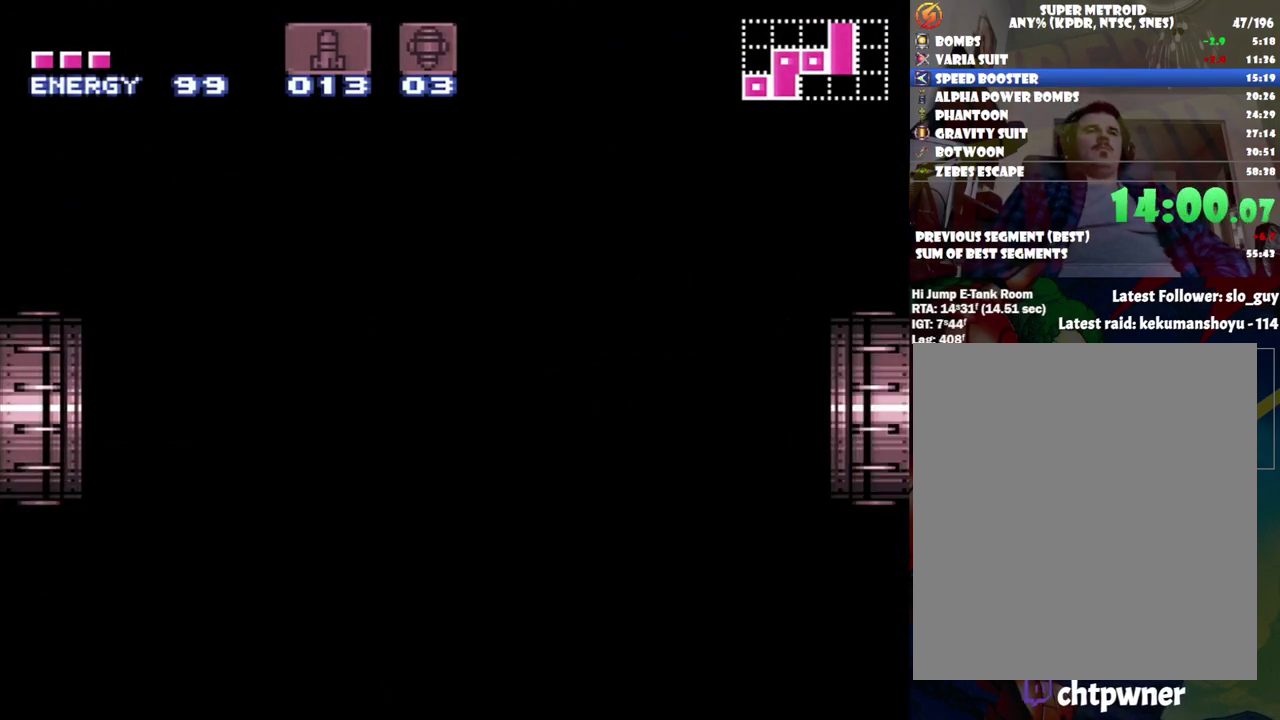
{"buttons": ["A", "DPAD_RIGHT"], "events": [[17, "DPAD_RIGHT", "up"], [83, "DPAD_RIGHT", "down"]]}
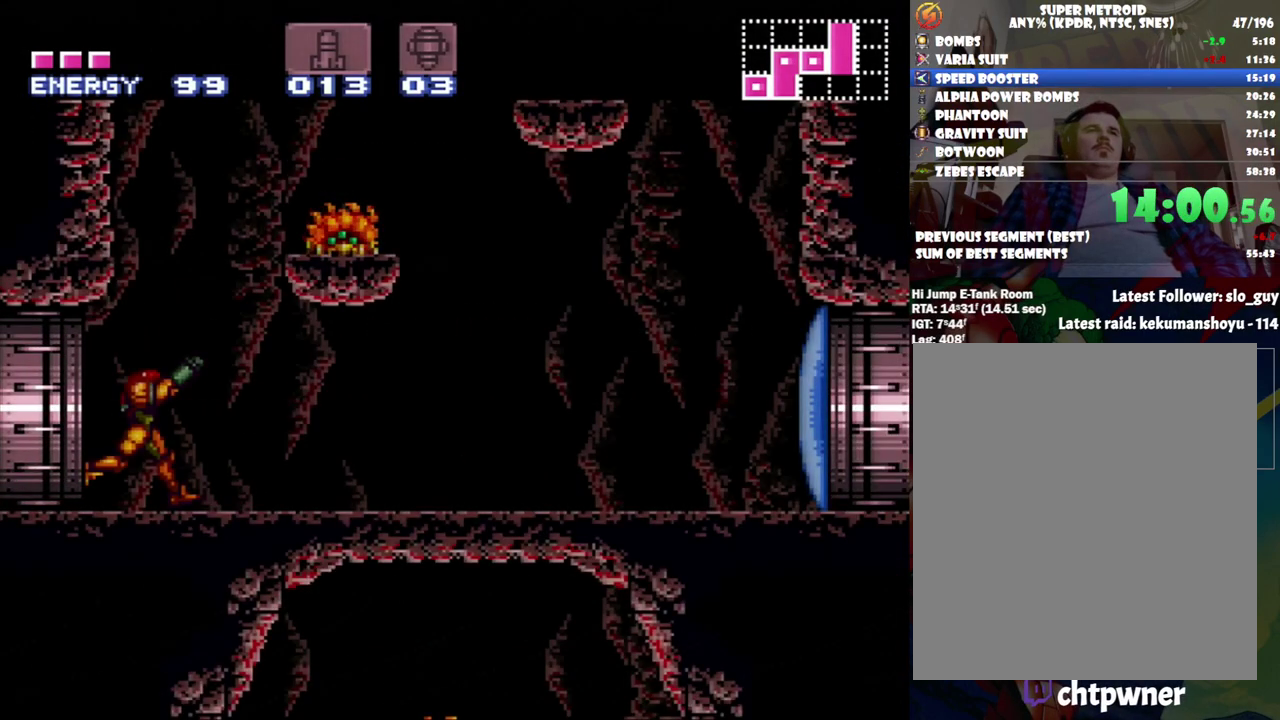
{"buttons": ["A", "B", "DPAD_RIGHT"], "events": [[483, "B", "down"]]}
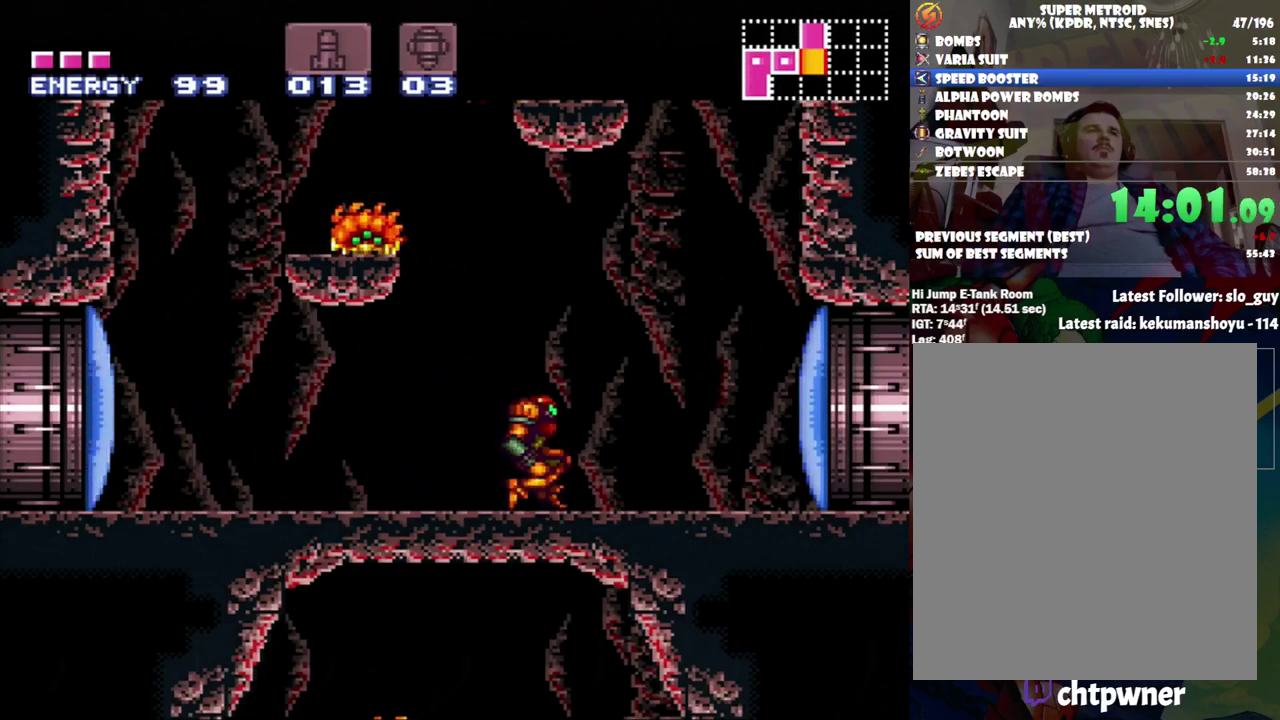
{"buttons": ["A", "B", "DPAD_LEFT"], "events": [[50, "DPAD_RIGHT", "up"], [150, "DPAD_LEFT", "down"]]}
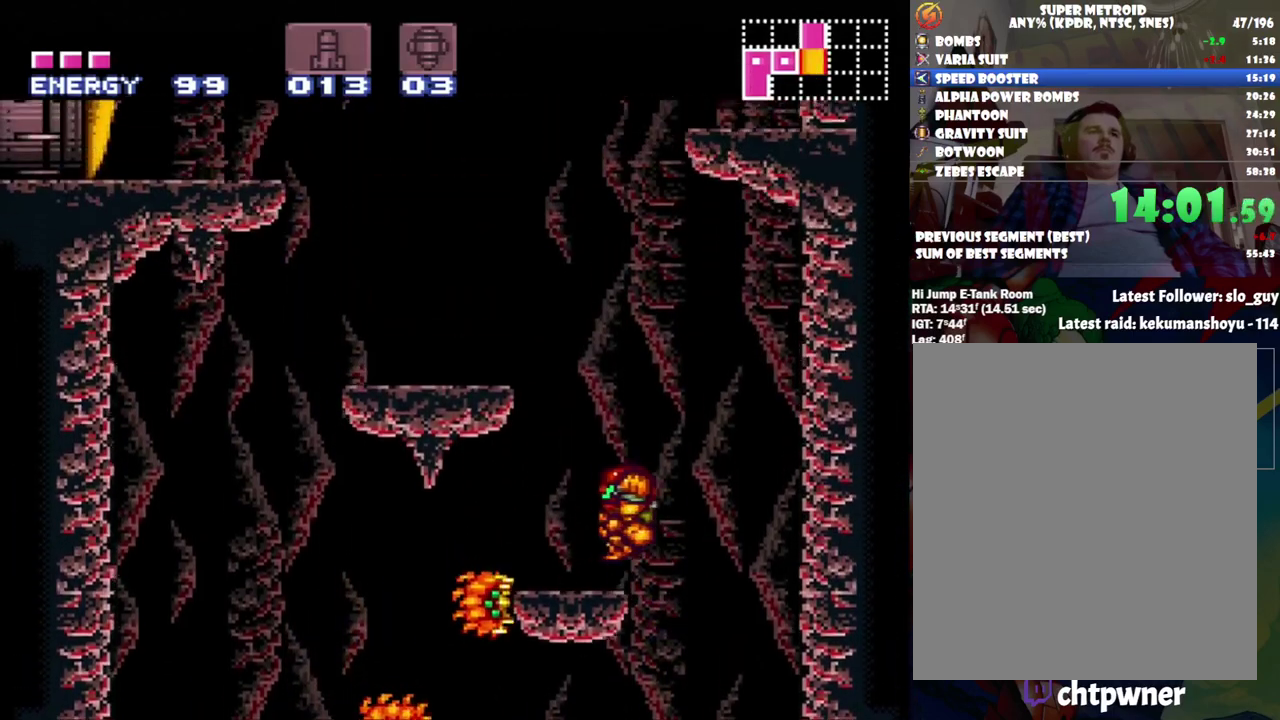
{"buttons": ["B", "DPAD_RIGHT"], "events": [[200, "B", "up"], [200, "DPAD_LEFT", "up"], [267, "A", "up"], [267, "DPAD_RIGHT", "down"], [300, "B", "down"]]}
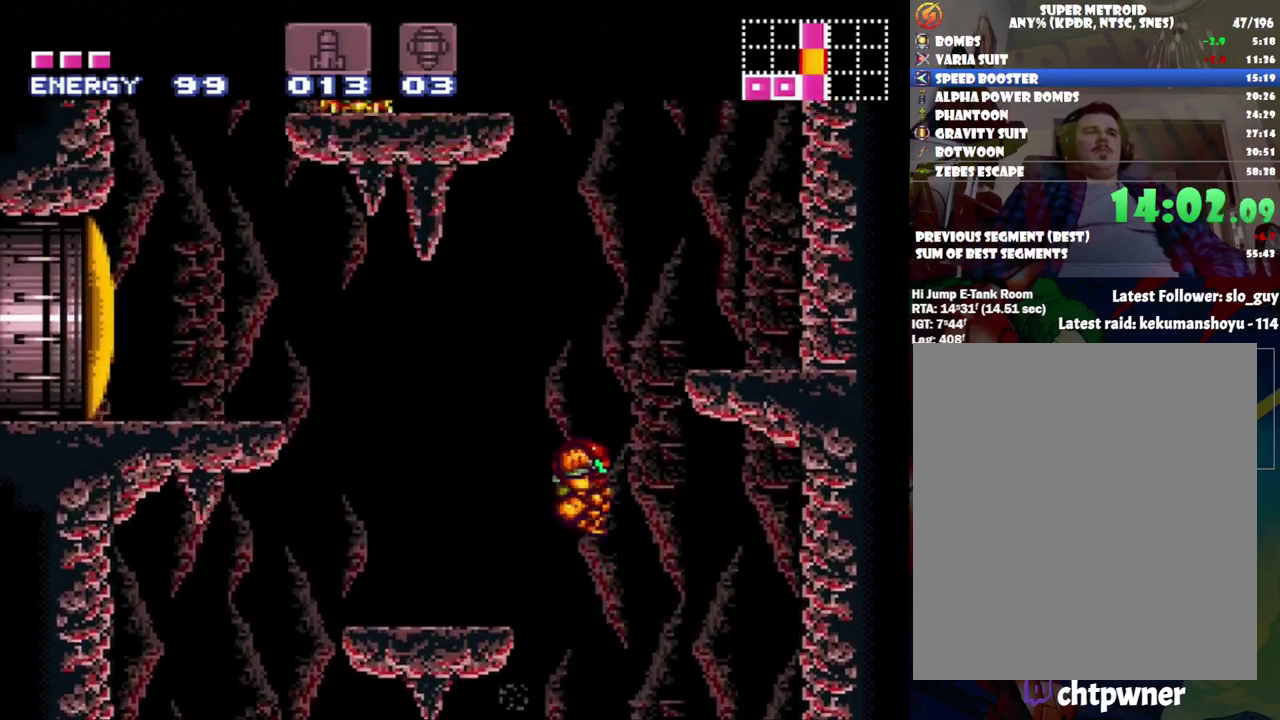
{"buttons": ["A", "DPAD_RIGHT"], "events": [[333, "B", "up"], [367, "A", "down"]]}
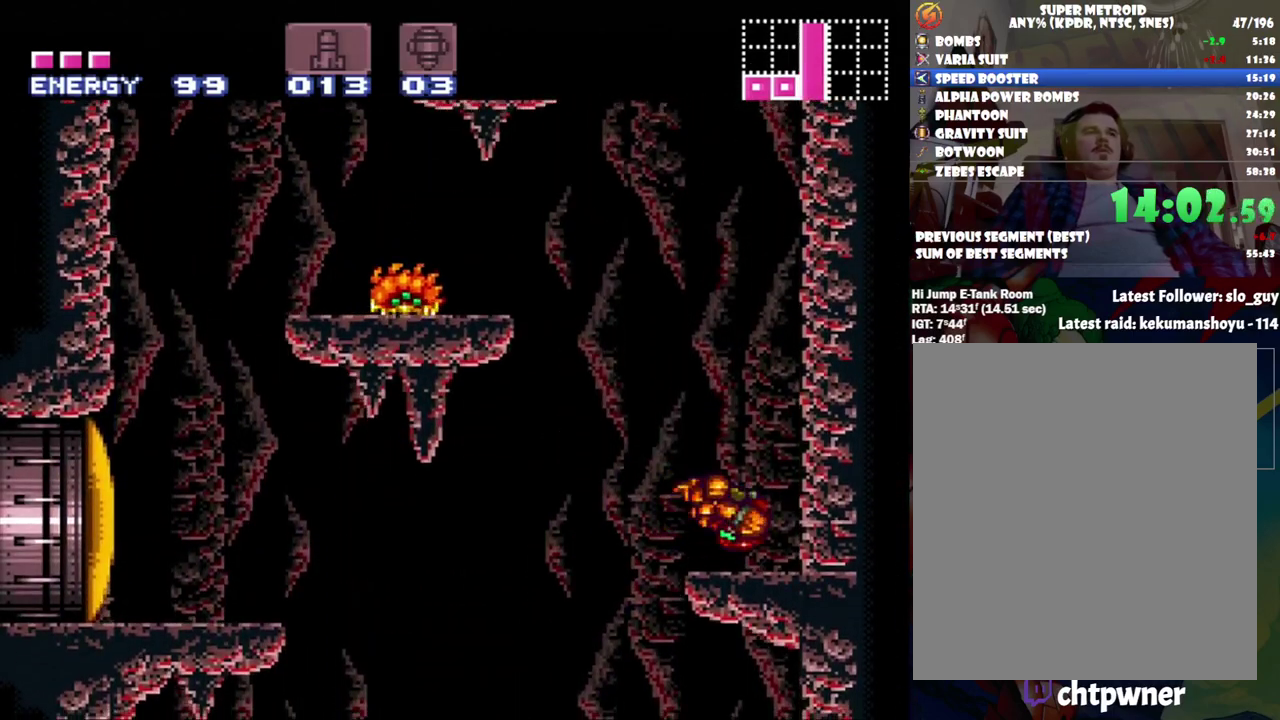
{"buttons": ["A", "B", "DPAD_LEFT"], "events": [[217, "DPAD_RIGHT", "up"], [250, "DPAD_LEFT", "down"], [433, "B", "down"]]}
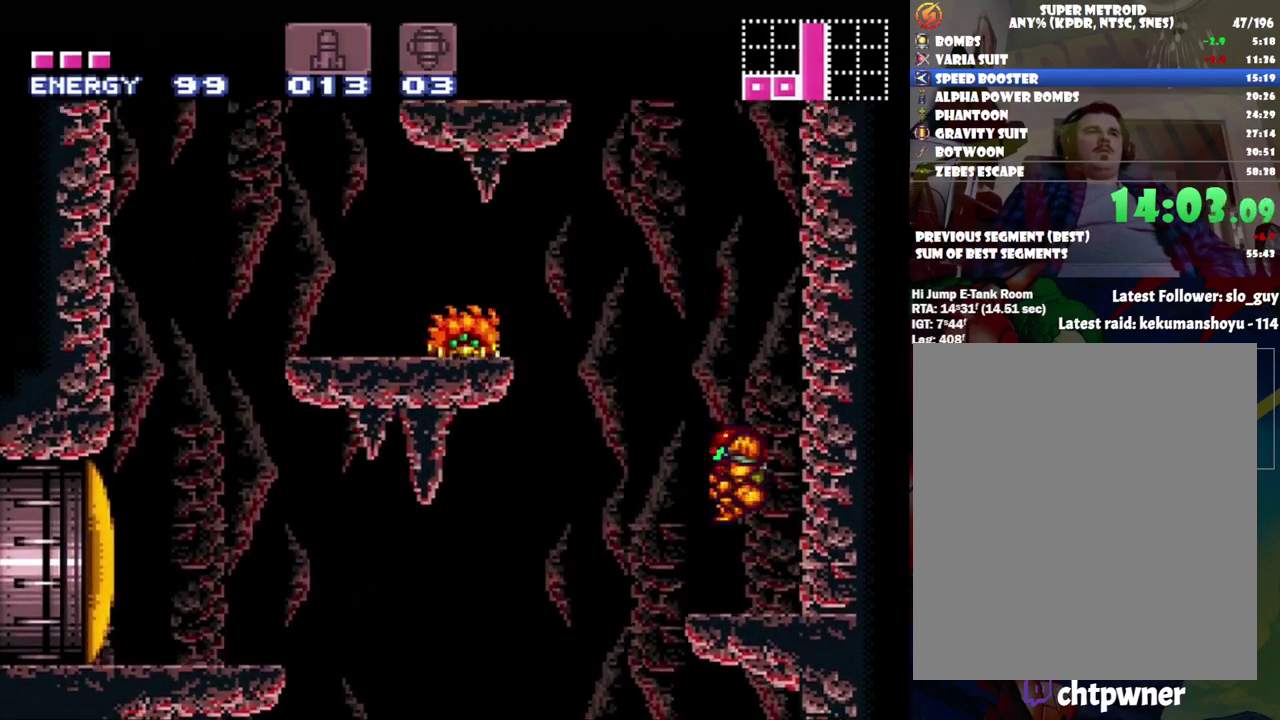
{"buttons": ["A", "B", "DPAD_LEFT"], "events": []}
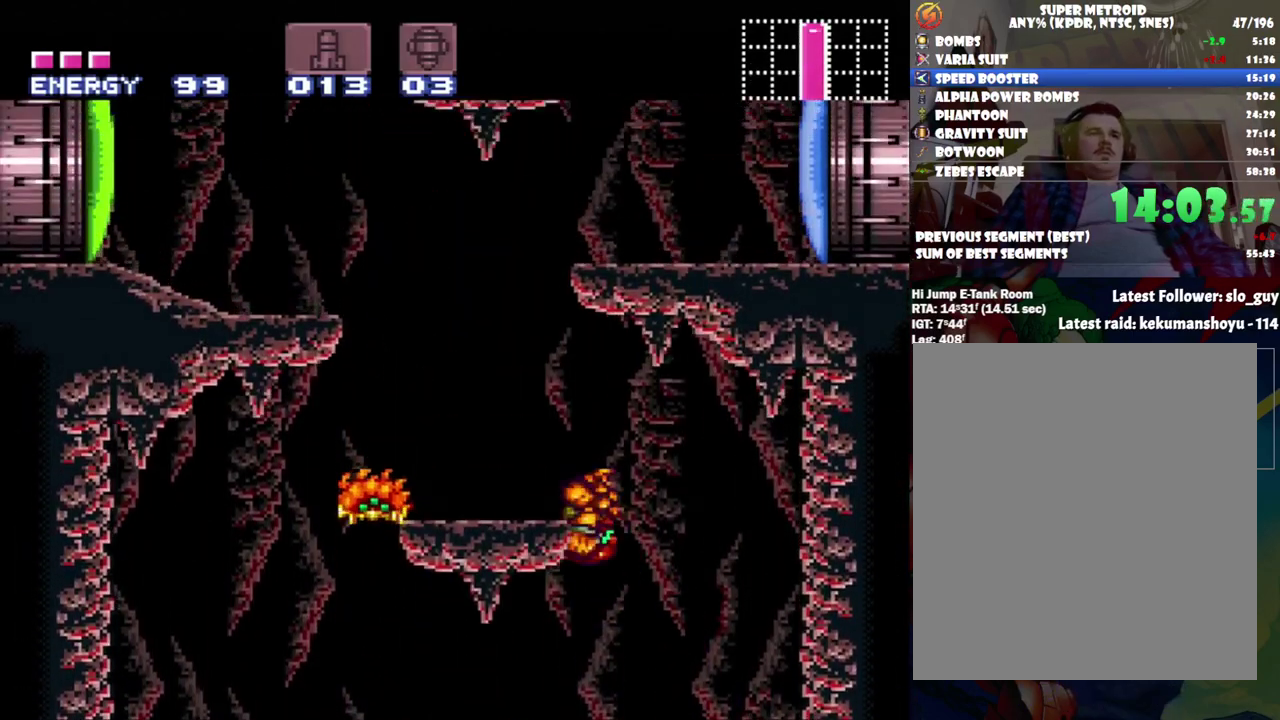
{"buttons": ["A", "B", "DPAD_RIGHT"], "events": [[83, "B", "up"], [83, "L1", "down"], [317, "L1", "up"], [367, "B", "down"], [367, "DPAD_LEFT", "up"], [433, "DPAD_RIGHT", "down"]]}
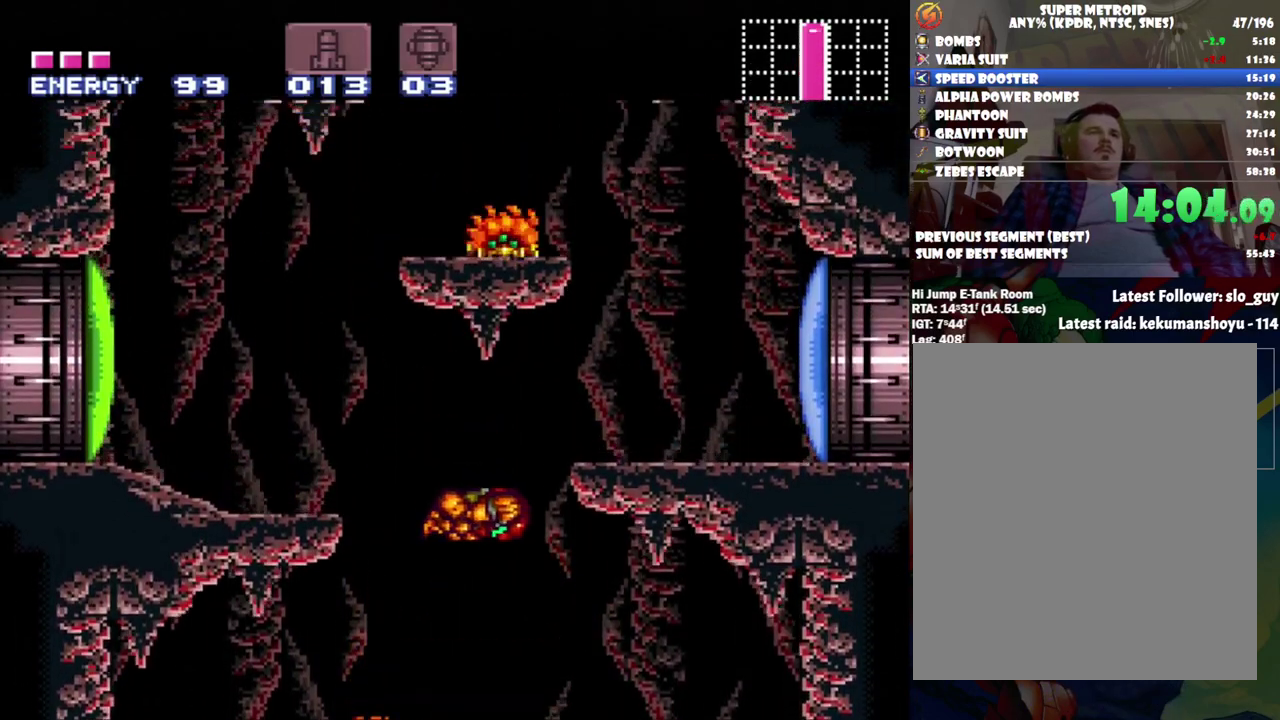
{"buttons": ["DPAD_RIGHT"], "events": [[233, "B", "up"], [267, "A", "up"], [333, "Y", "down"], [467, "Y", "up"]]}
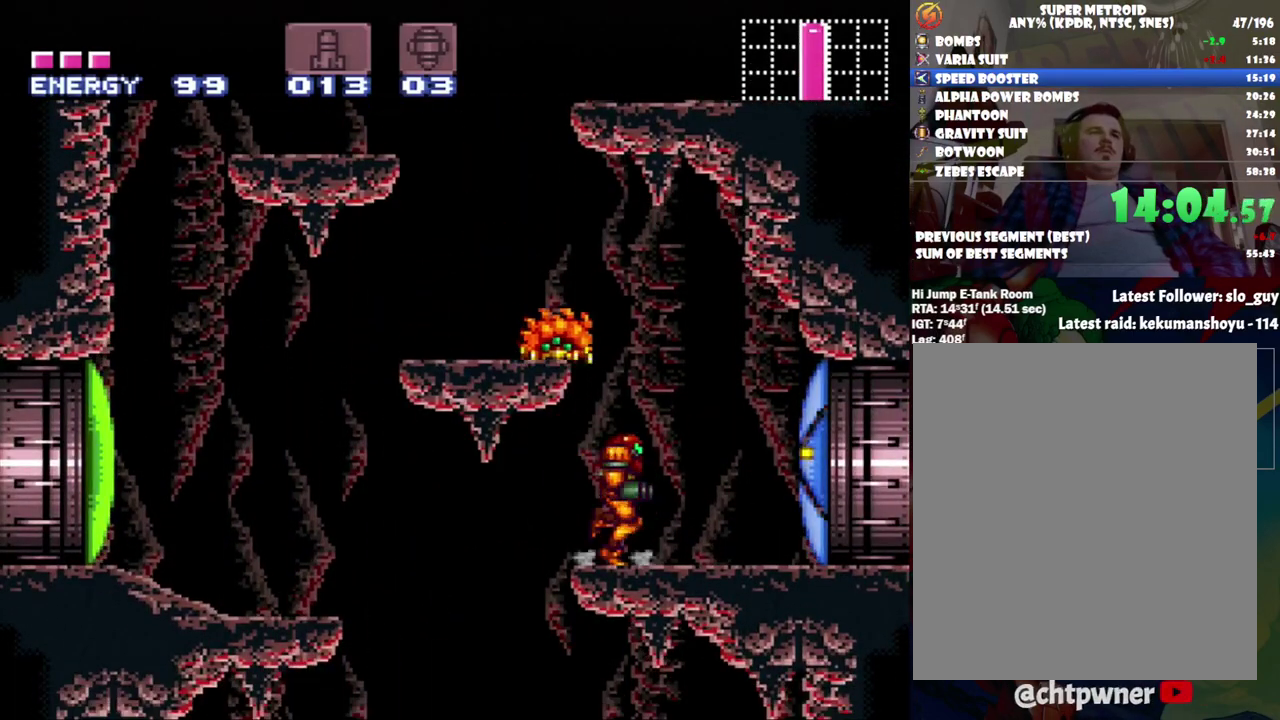
{"buttons": ["A", "B"], "events": [[33, "A", "down"], [367, "B", "down"], [450, "DPAD_RIGHT", "up"]]}
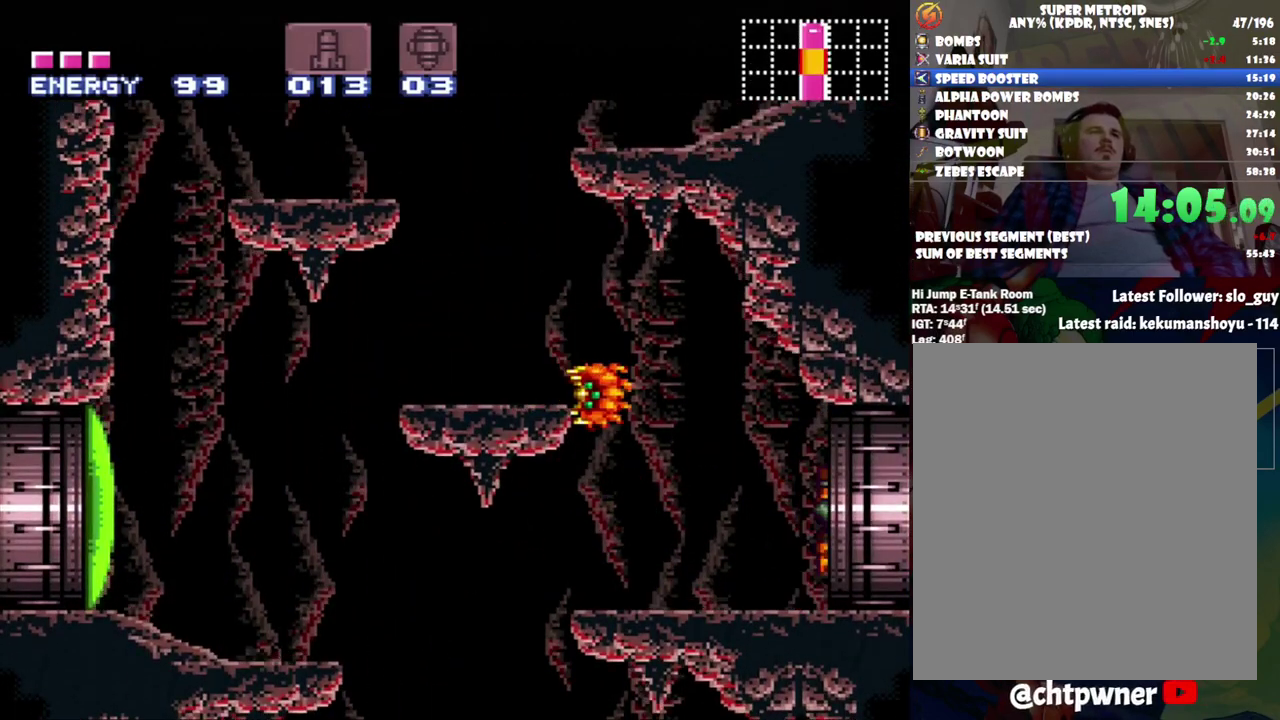
{"buttons": ["L1", "DPAD_DOWN"], "events": [[50, "DPAD_DOWN", "down"], [50, "L1", "down"], [200, "B", "up"], [317, "DPAD_LEFT", "down"], [367, "DPAD_LEFT", "up"], [433, "A", "up"]]}
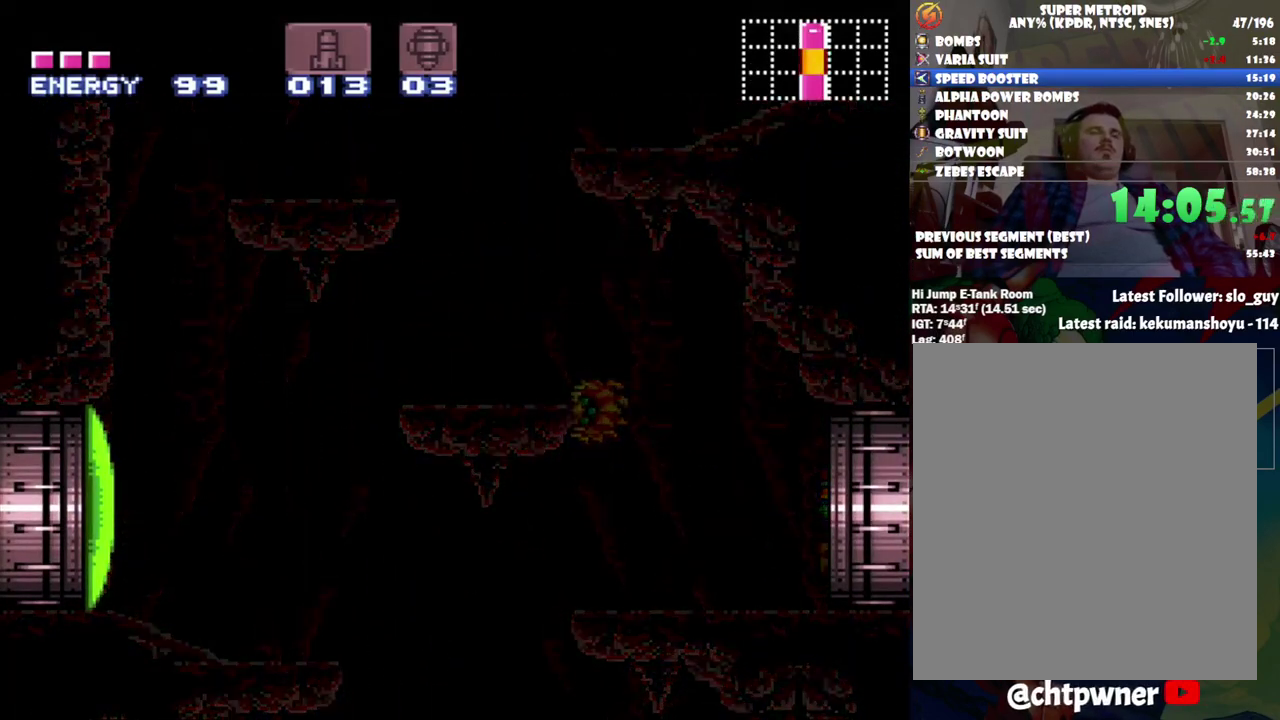
{"buttons": ["L1", "DPAD_DOWN"], "events": [[433, "DPAD_RIGHT", "down"], [500, "DPAD_RIGHT", "up"]]}
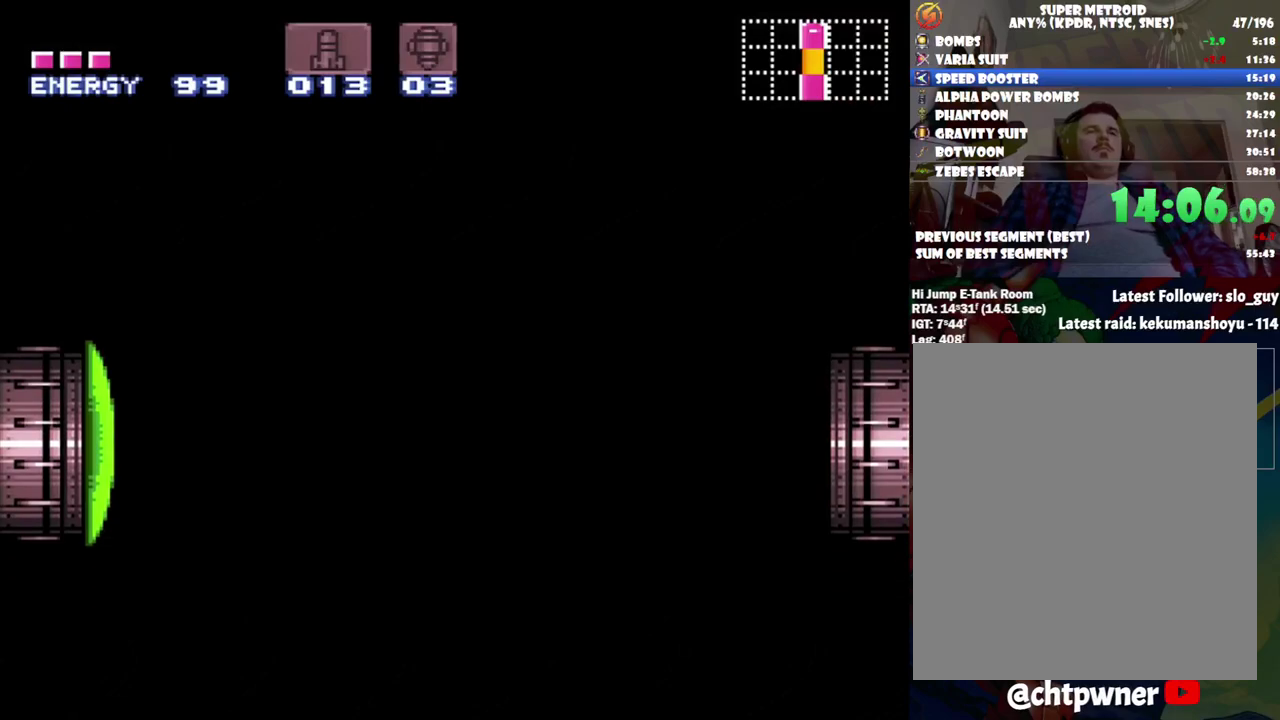
{"buttons": ["L1", "DPAD_DOWN", "DPAD_RIGHT"], "events": [[167, "DPAD_RIGHT", "down"]]}
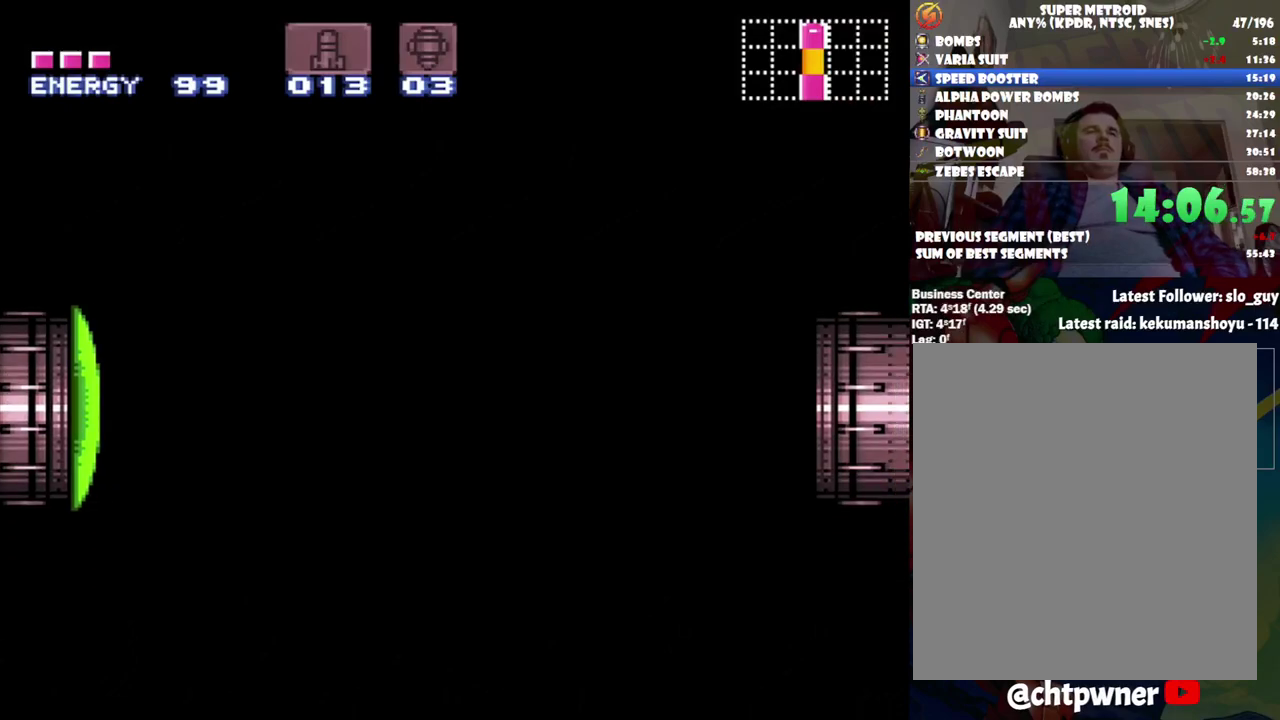
{"buttons": ["L1", "DPAD_DOWN"], "events": [[217, "DPAD_RIGHT", "up"], [333, "DPAD_RIGHT", "down"], [400, "DPAD_RIGHT", "up"]]}
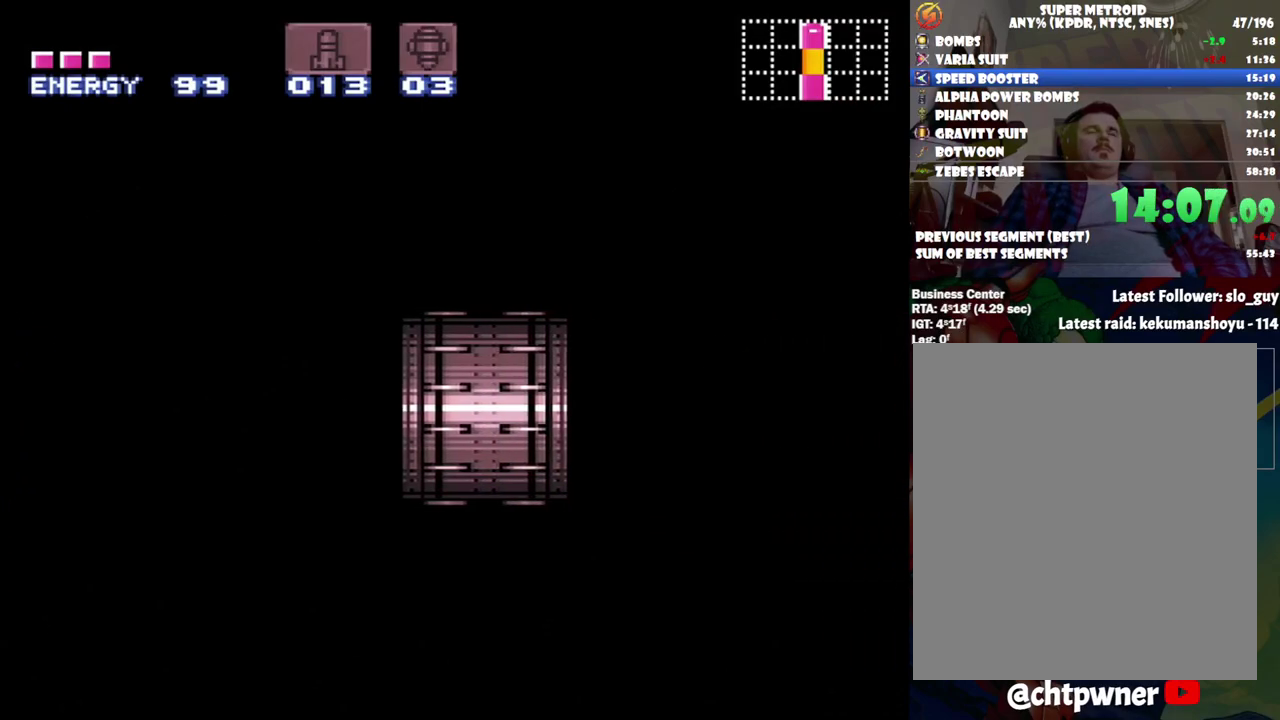
{"buttons": ["L1", "DPAD_DOWN"], "events": [[333, "DPAD_RIGHT", "down"], [450, "DPAD_RIGHT", "up"]]}
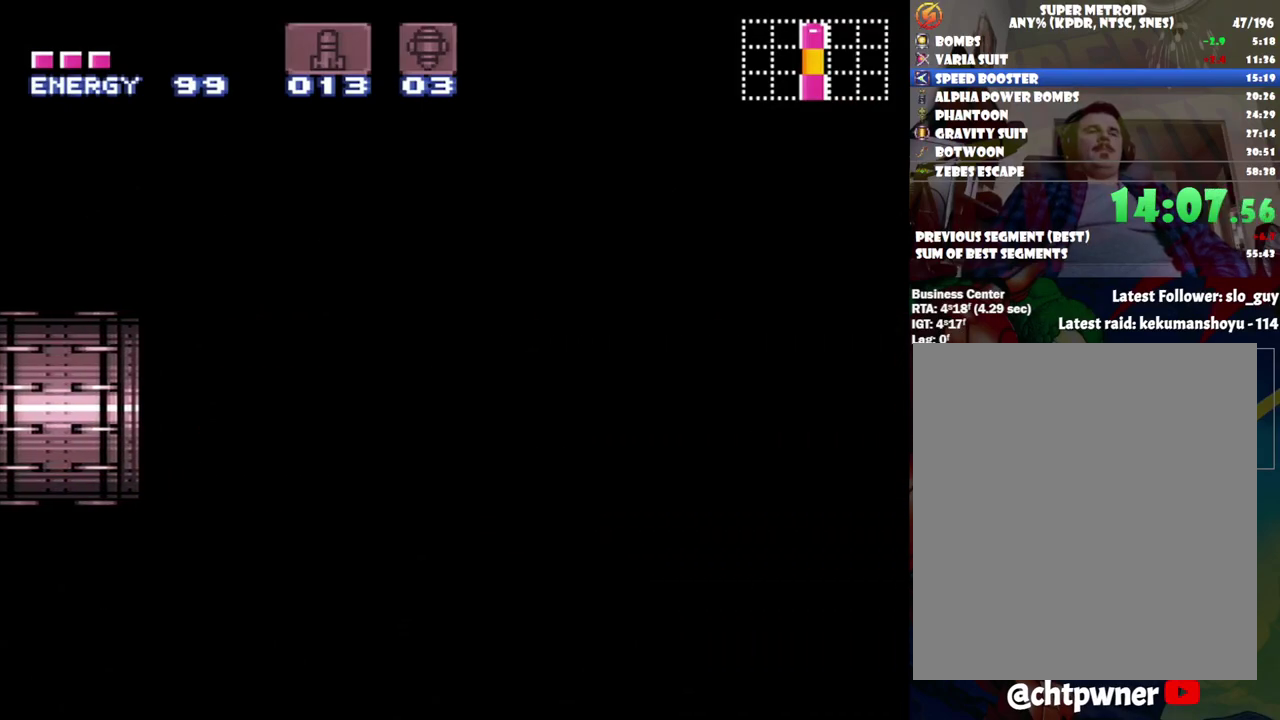
{"buttons": ["L1", "DPAD_DOWN"], "events": []}
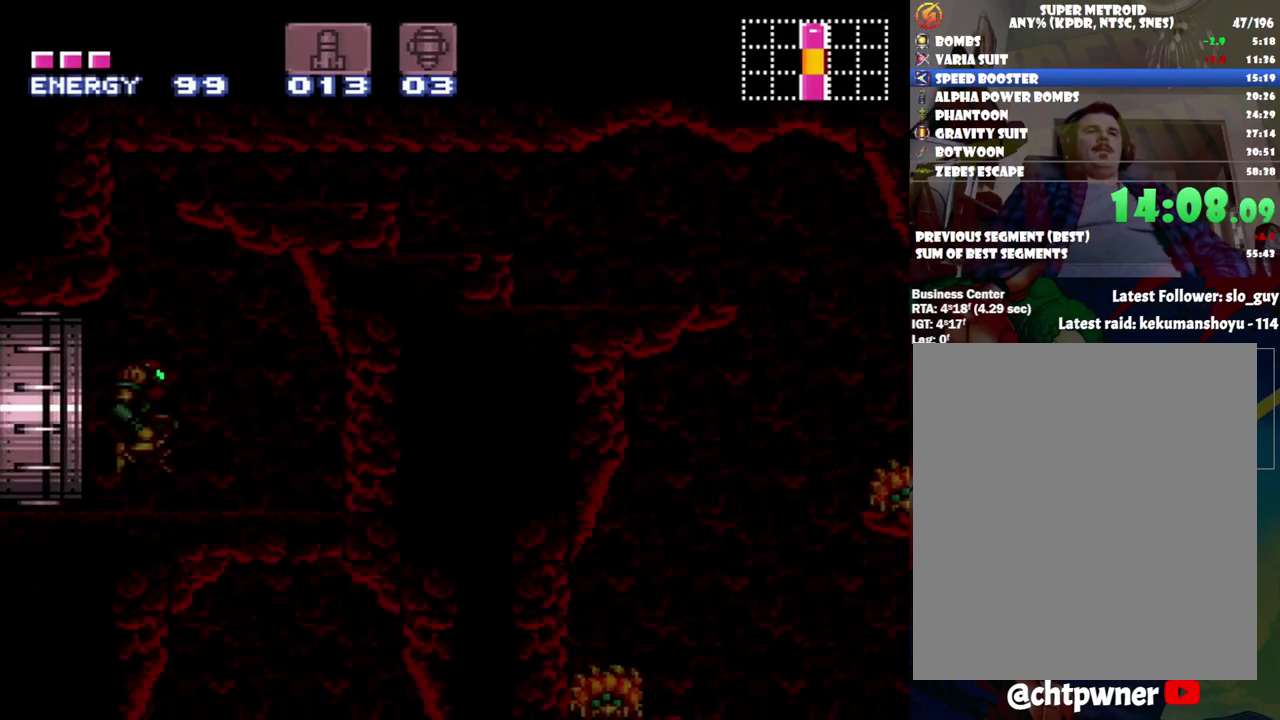
{"buttons": ["Y", "L1", "DPAD_DOWN"], "events": [[433, "Y", "down"]]}
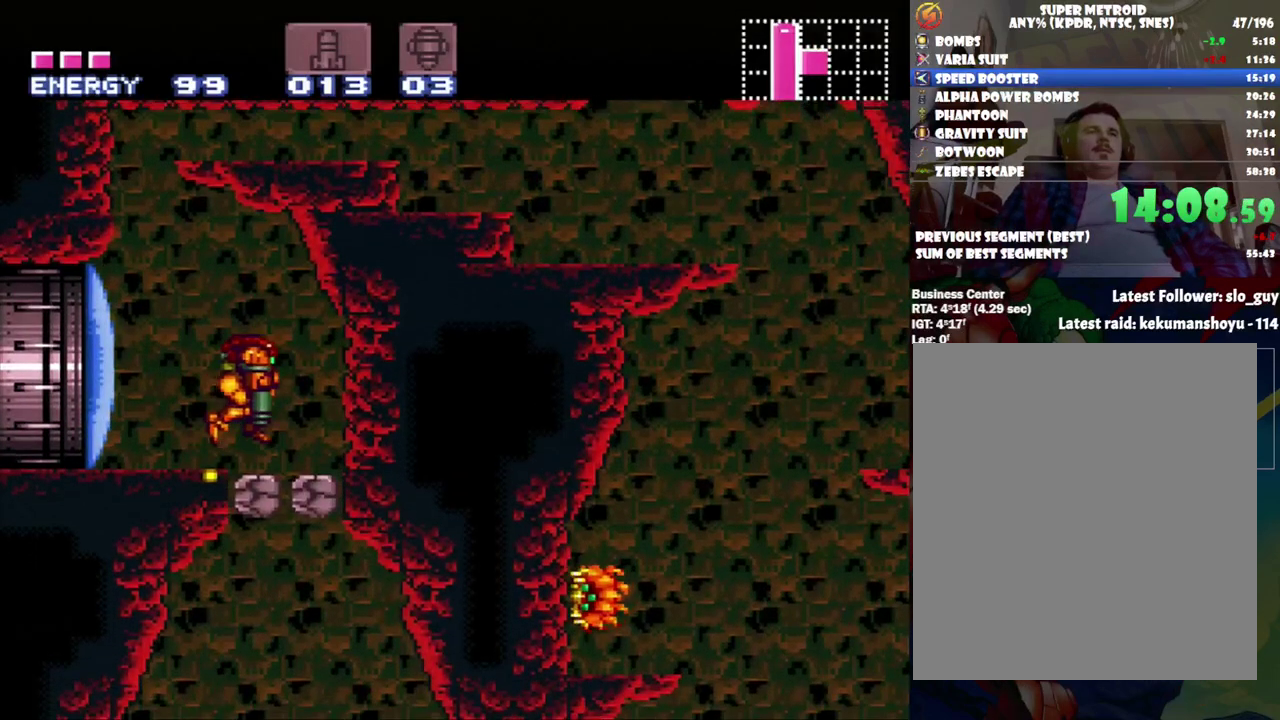
{"buttons": ["A", "DPAD_RIGHT"], "events": [[33, "Y", "up"], [117, "Y", "down"], [217, "Y", "up"], [333, "DPAD_DOWN", "up"], [333, "L1", "up"], [367, "A", "down"], [400, "DPAD_RIGHT", "down"]]}
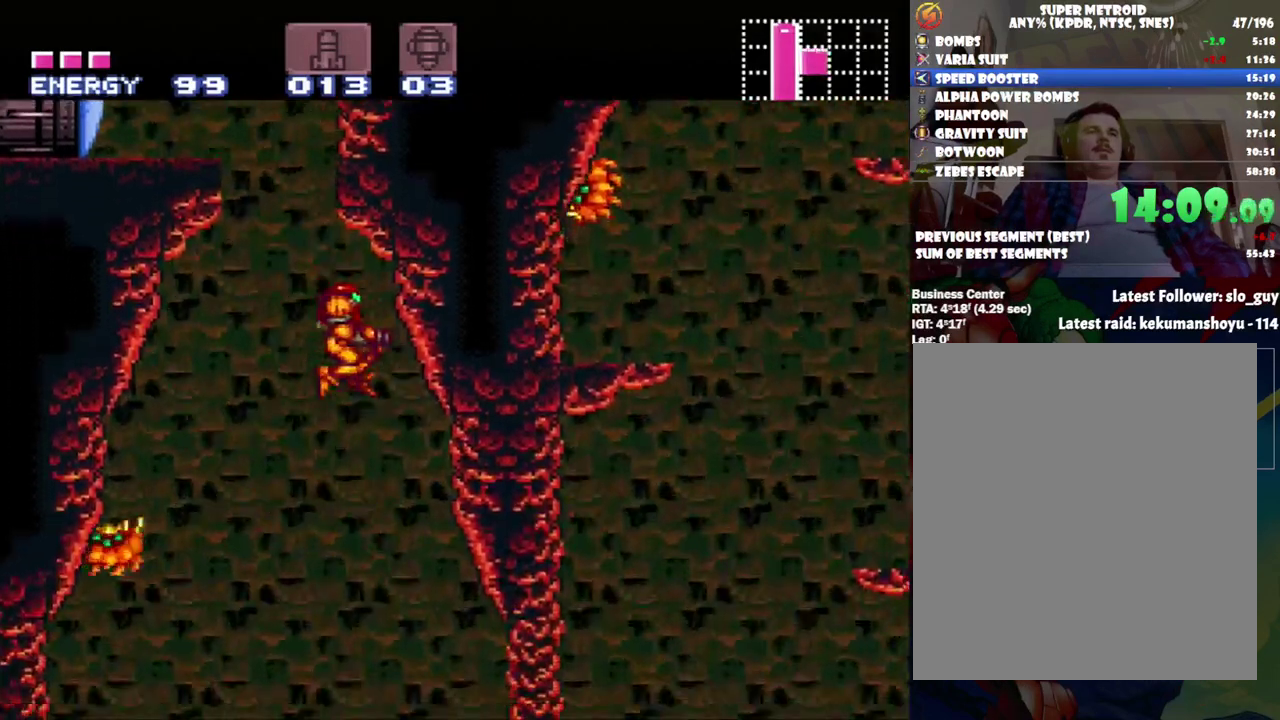
{"buttons": ["A", "DPAD_RIGHT"], "events": []}